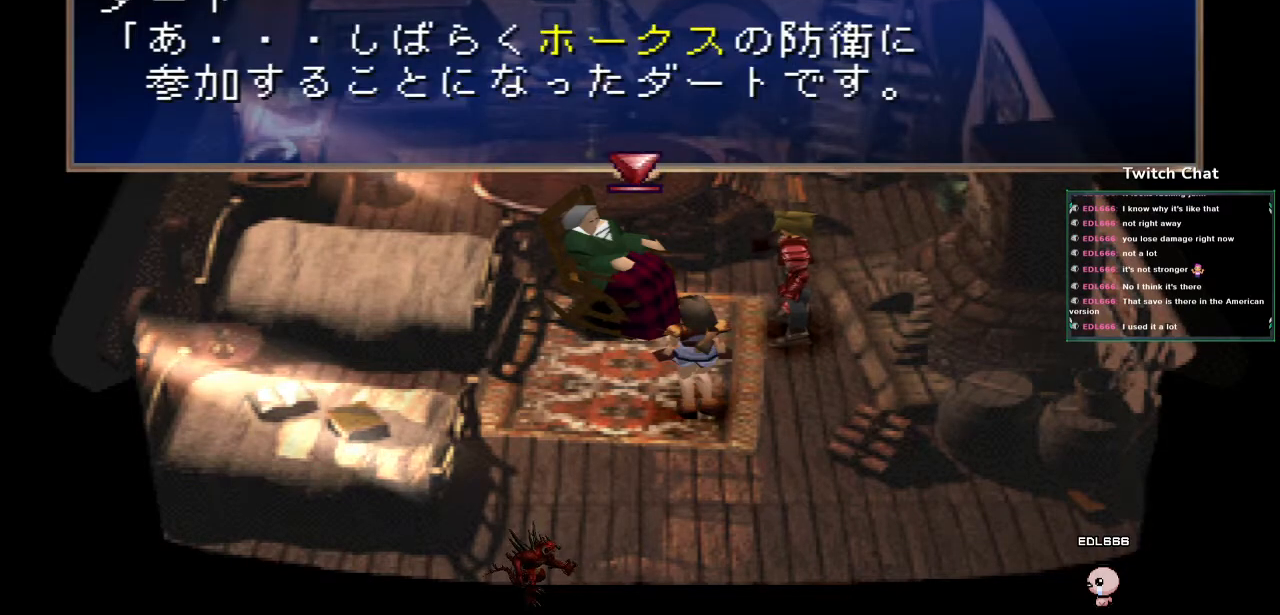
Gameplay with a controller (PlayStation layout); each line is a JSON object with the inputs held at the frame after it. "events" lists button and stick changes between this image and that frame as [ms after this image, input, new state], when the widget could be followed in between.
{"buttons": ["CIRCLE"], "left_stick": "center", "right_stick": "center", "events": []}
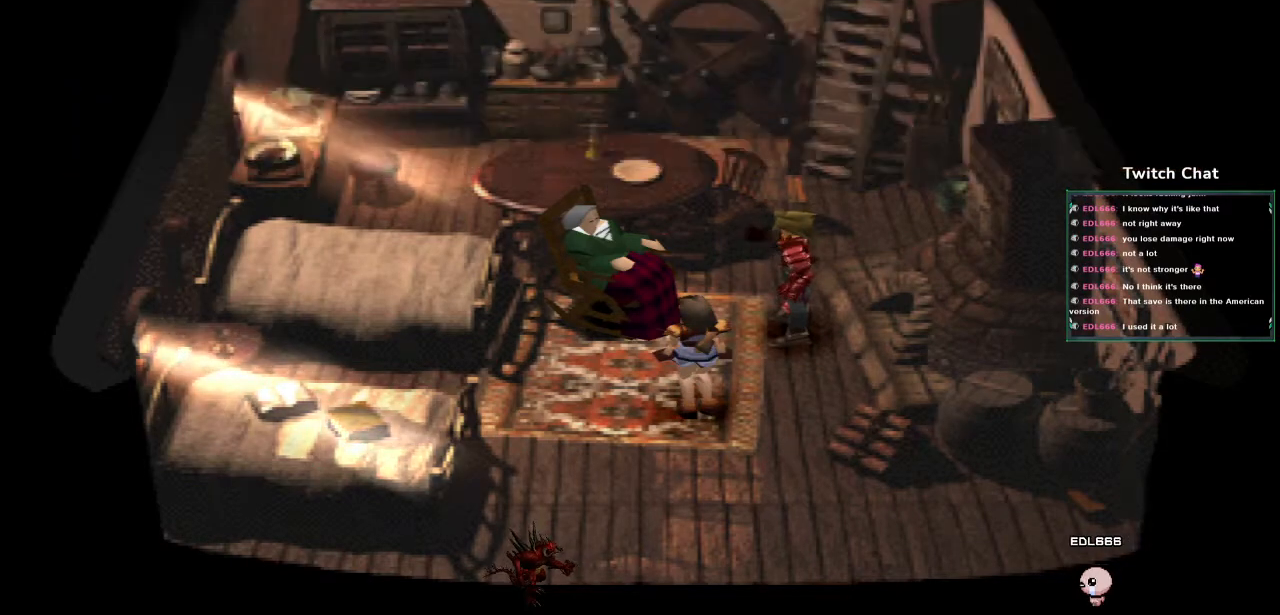
{"buttons": [], "left_stick": "center", "right_stick": "center", "events": [[350, "CIRCLE", "up"]]}
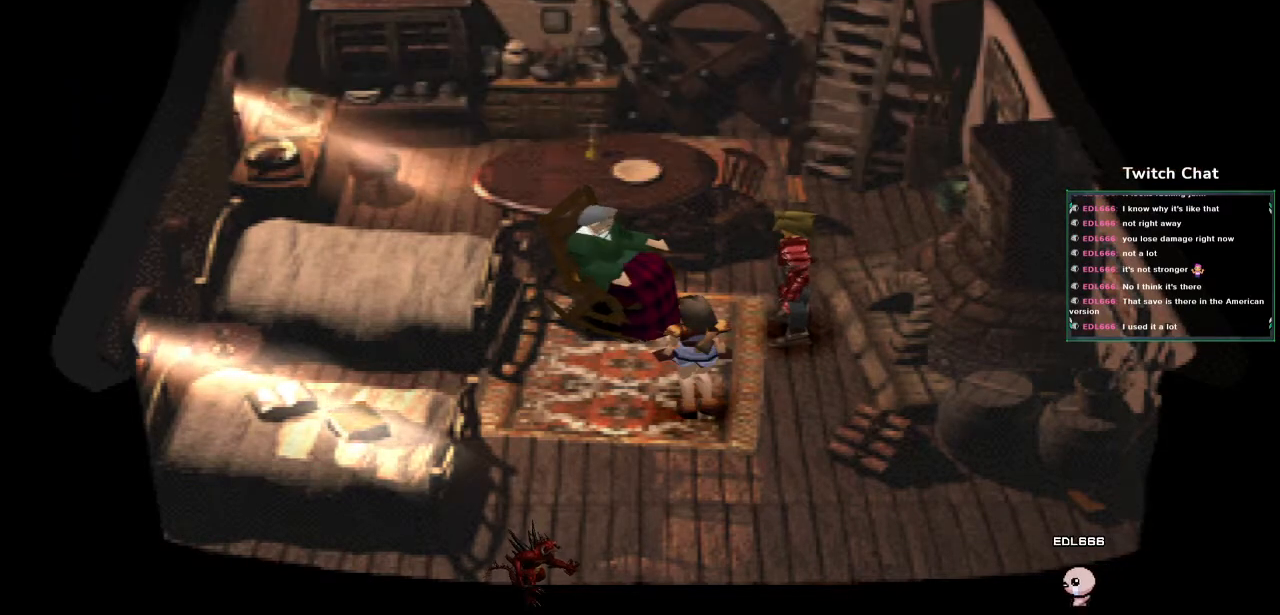
{"buttons": ["CIRCLE"], "left_stick": "center", "right_stick": "center", "events": [[133, "CIRCLE", "down"]]}
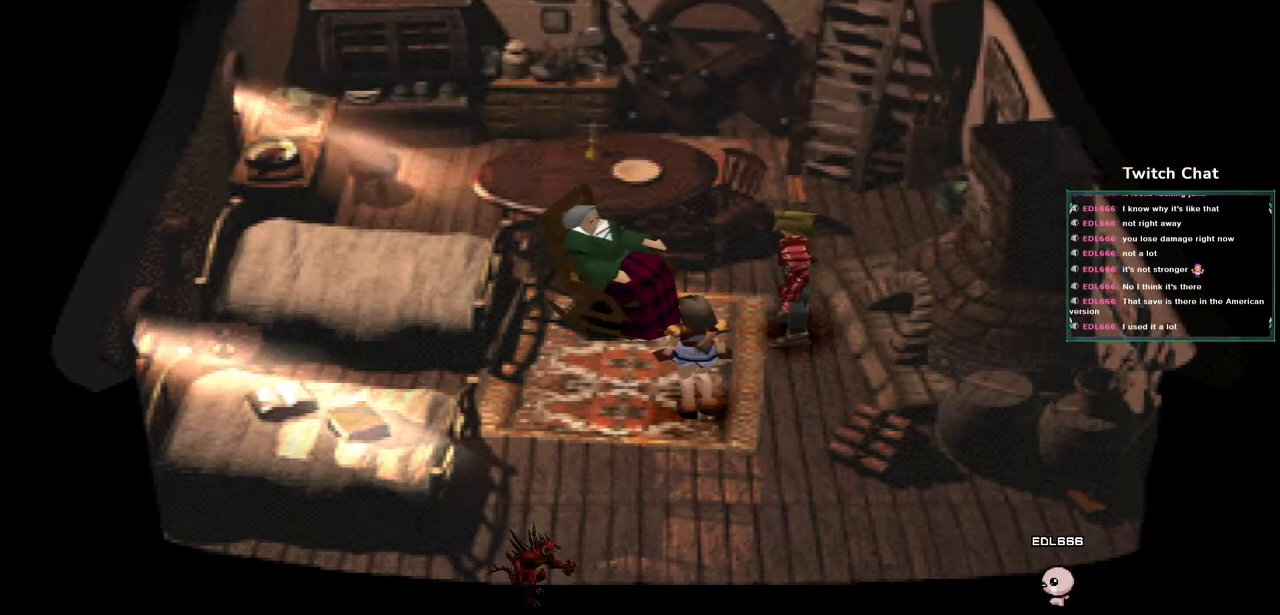
{"buttons": ["CIRCLE"], "left_stick": "center", "right_stick": "center", "events": []}
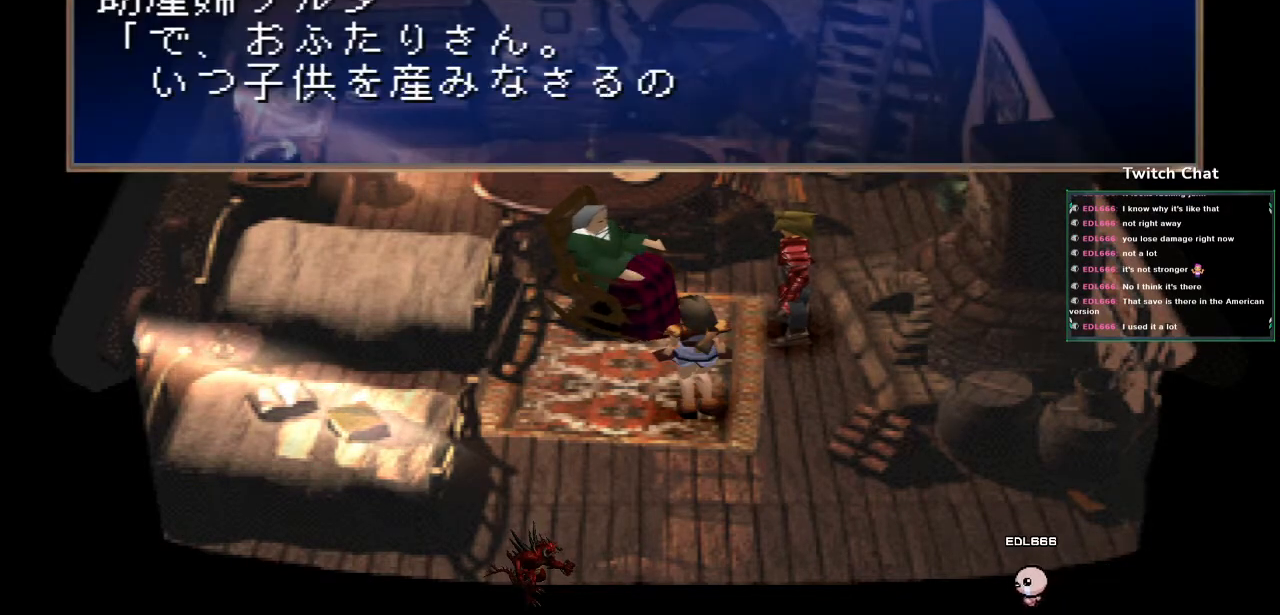
{"buttons": ["CIRCLE"], "left_stick": "center", "right_stick": "center", "events": [[383, "CIRCLE", "up"], [433, "CIRCLE", "down"]]}
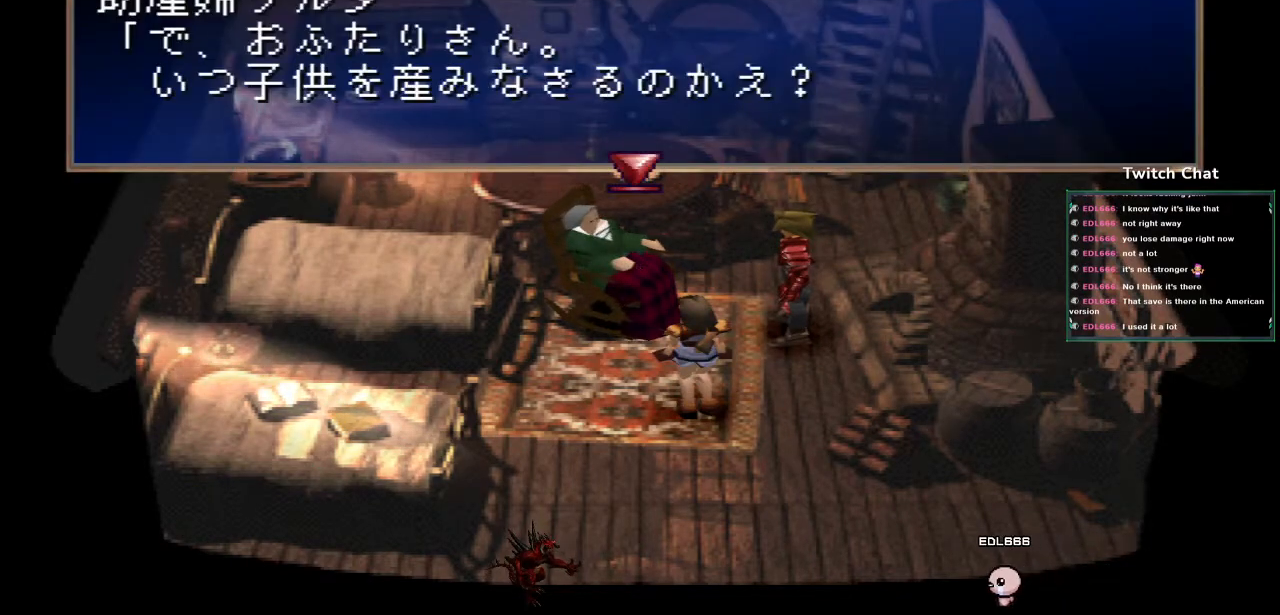
{"buttons": ["CIRCLE"], "left_stick": "center", "right_stick": "center", "events": []}
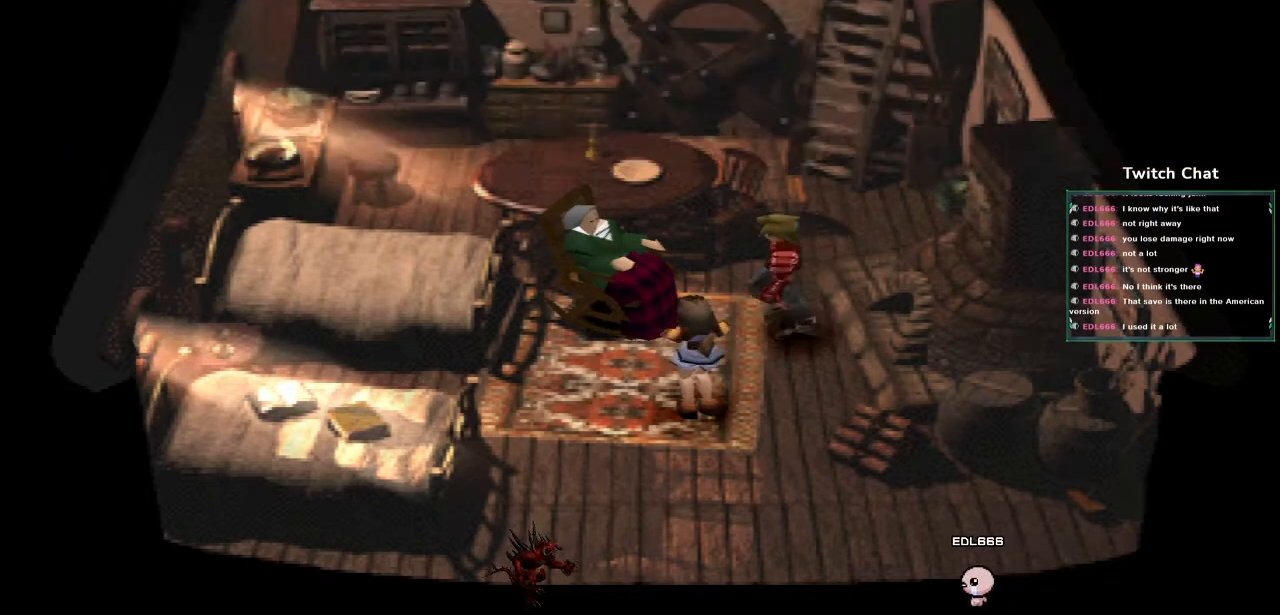
{"buttons": ["CIRCLE"], "left_stick": "center", "right_stick": "center", "events": []}
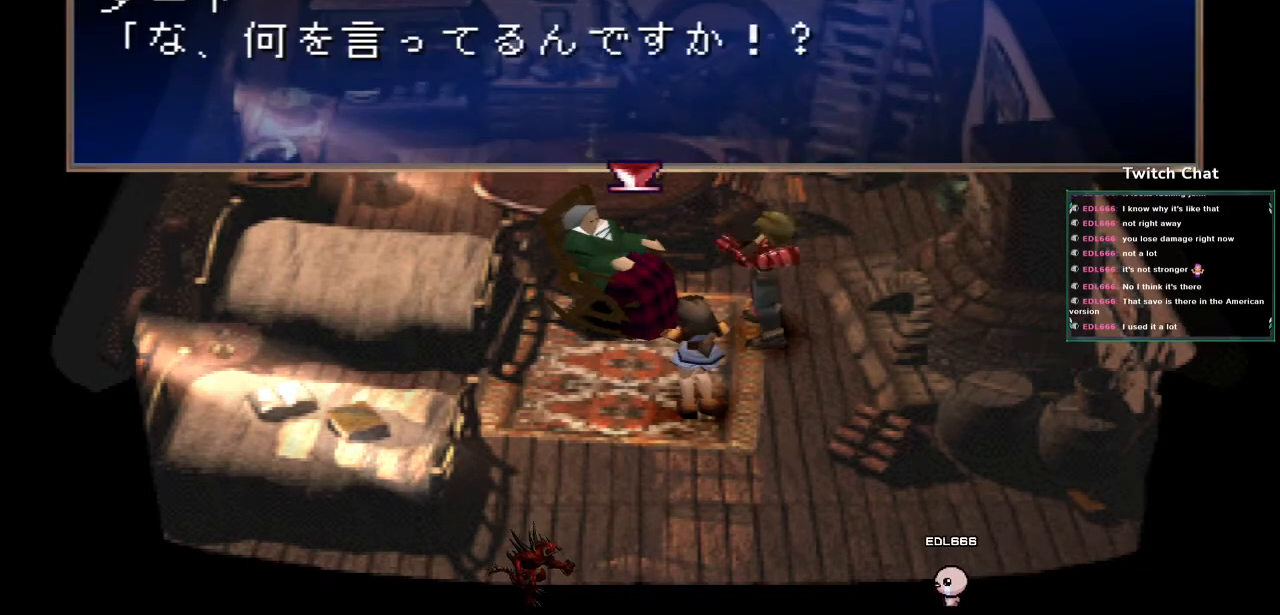
{"buttons": ["CIRCLE"], "left_stick": "center", "right_stick": "center", "events": [[167, "CIRCLE", "up"], [217, "CIRCLE", "down"]]}
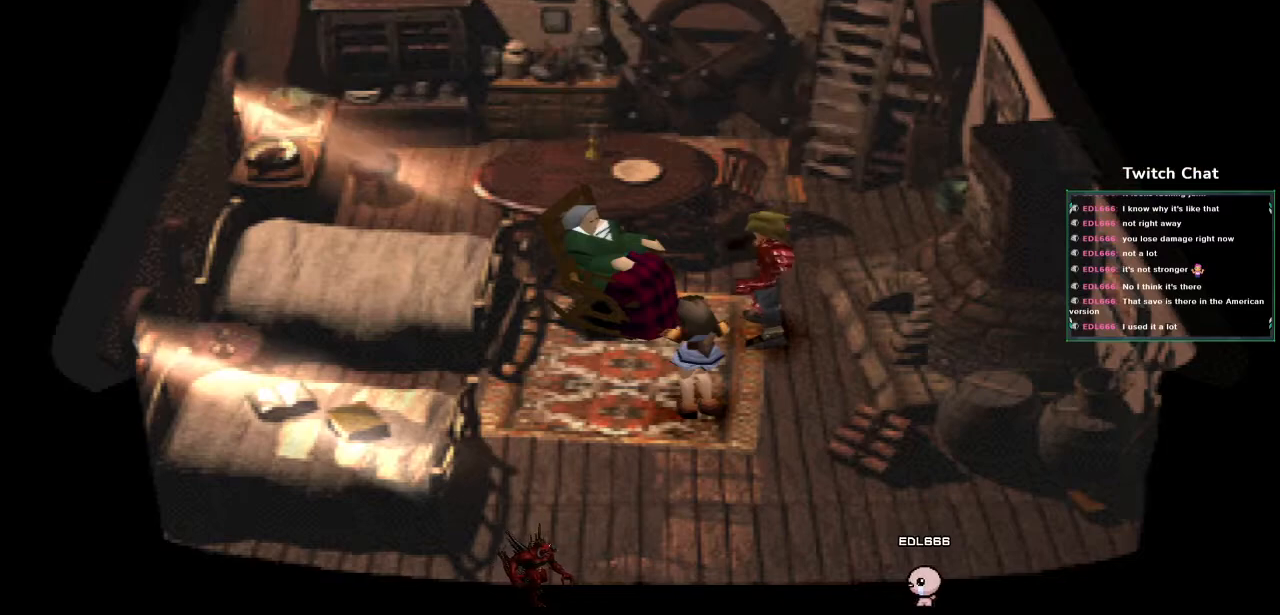
{"buttons": ["CIRCLE"], "left_stick": "center", "right_stick": "center", "events": []}
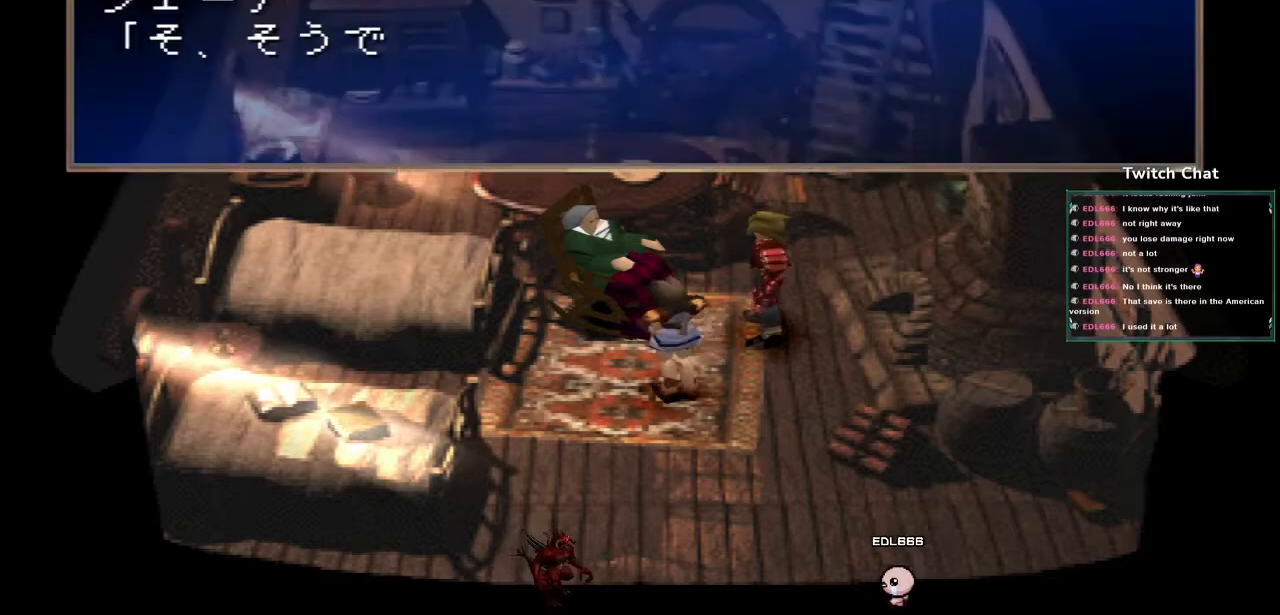
{"buttons": ["CIRCLE"], "left_stick": "center", "right_stick": "center", "events": [[233, "CIRCLE", "up"], [267, "CIRCLE", "down"]]}
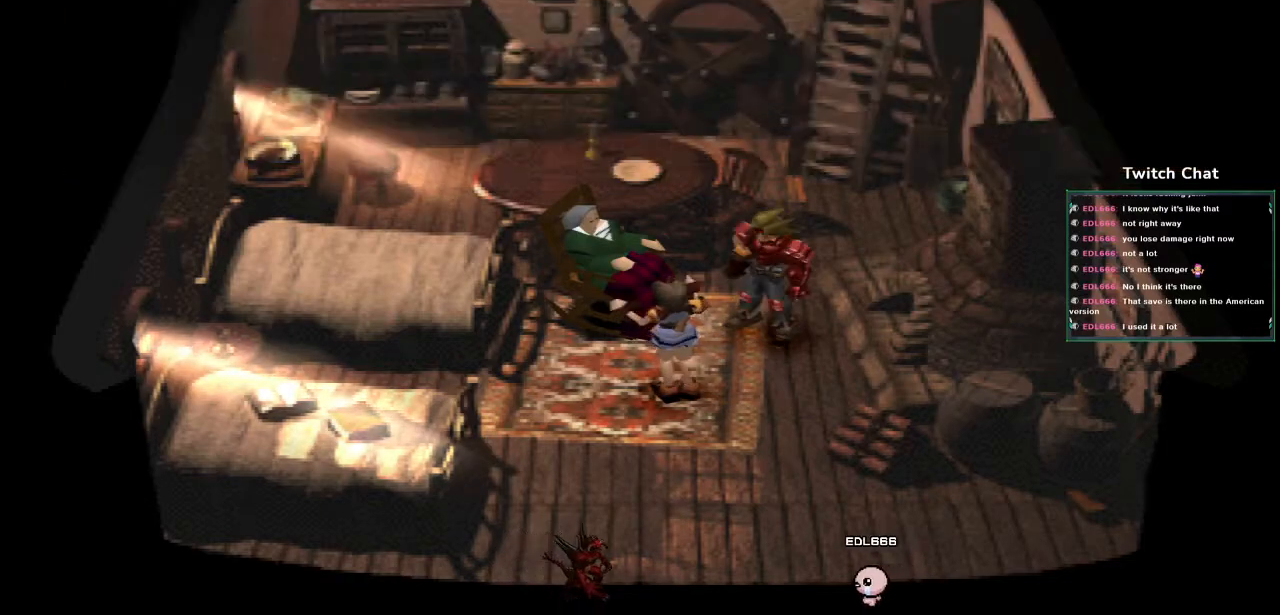
{"buttons": ["CIRCLE"], "left_stick": "center", "right_stick": "center", "events": []}
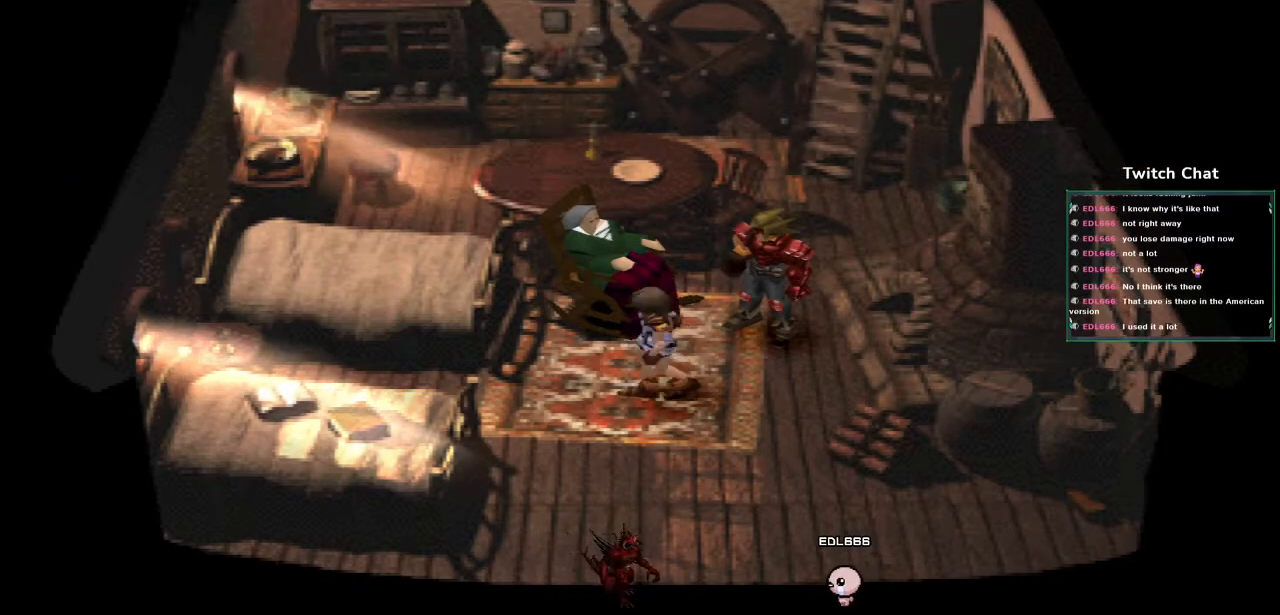
{"buttons": [], "left_stick": "center", "right_stick": "center", "events": [[483, "CIRCLE", "up"]]}
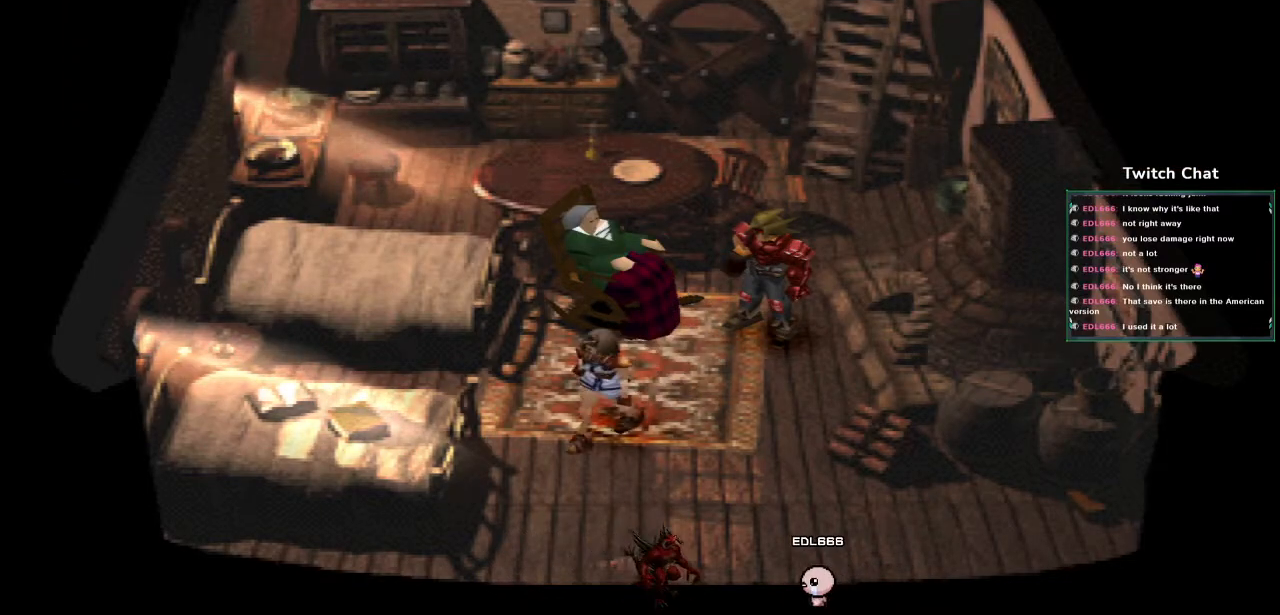
{"buttons": ["CIRCLE"], "left_stick": "center", "right_stick": "center", "events": [[67, "CIRCLE", "down"]]}
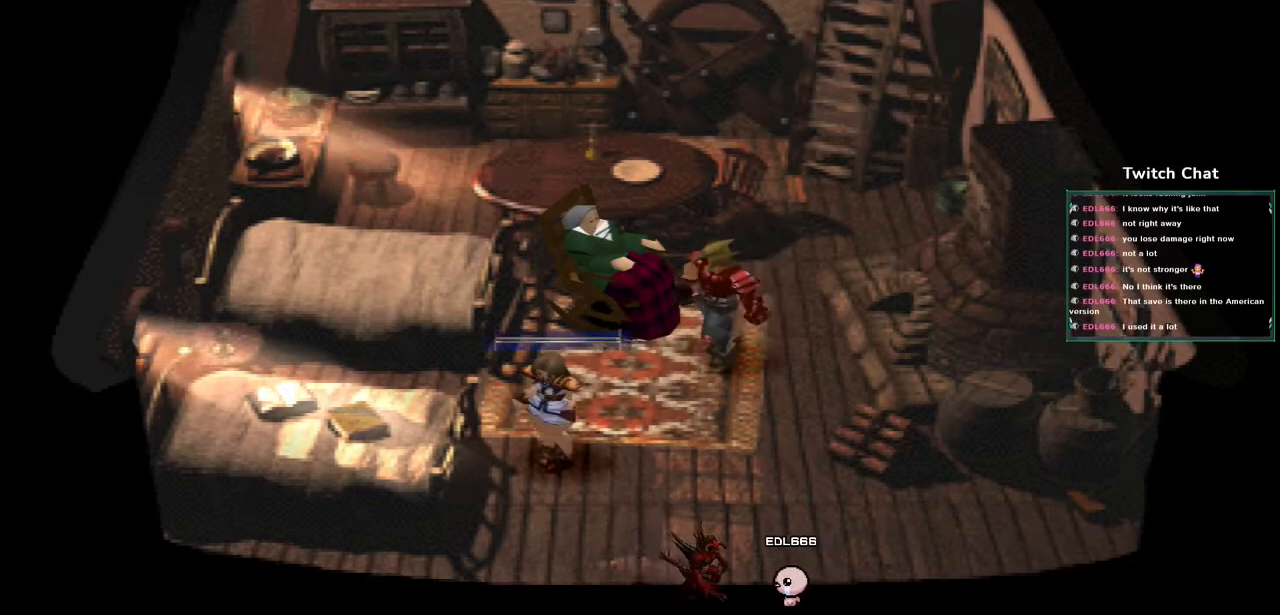
{"buttons": [], "left_stick": "center", "right_stick": "center", "events": [[483, "CIRCLE", "up"]]}
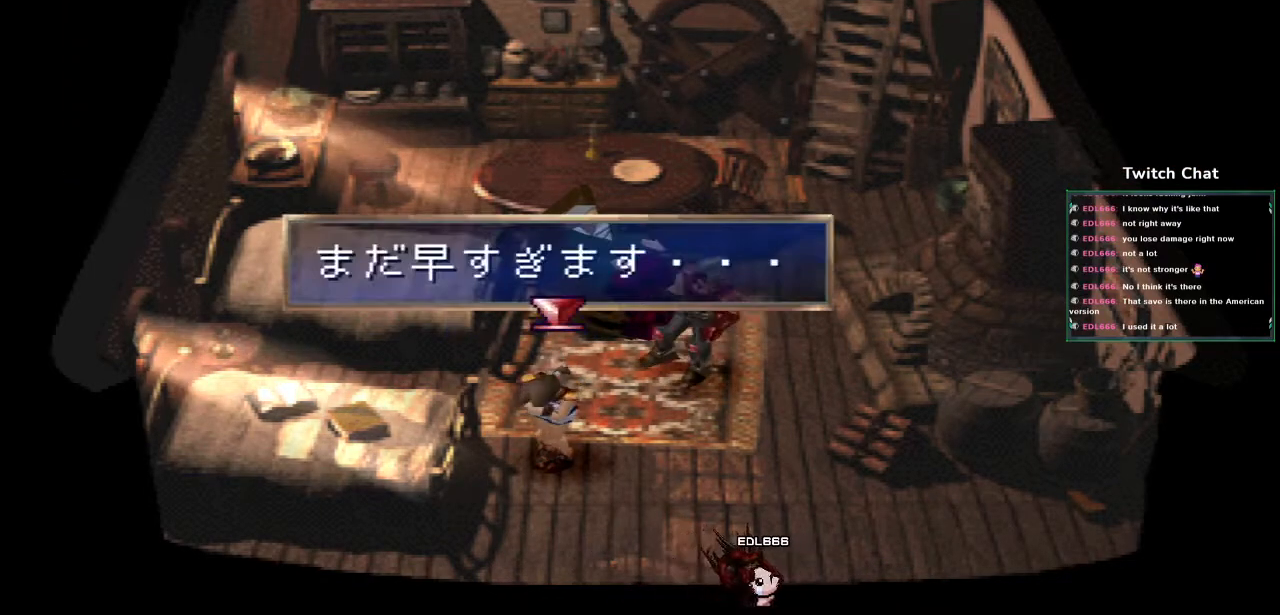
{"buttons": ["CIRCLE"], "left_stick": "center", "right_stick": "center", "events": [[50, "CIRCLE", "down"]]}
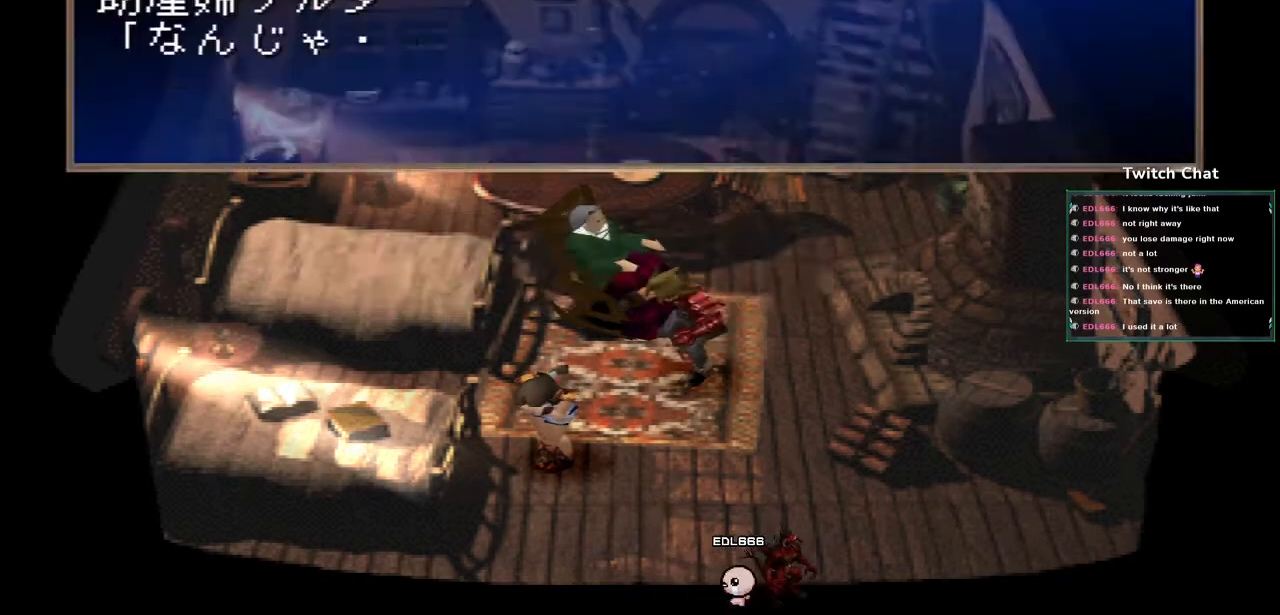
{"buttons": ["CIRCLE"], "left_stick": "center", "right_stick": "center", "events": [[150, "CIRCLE", "up"], [233, "CIRCLE", "down"]]}
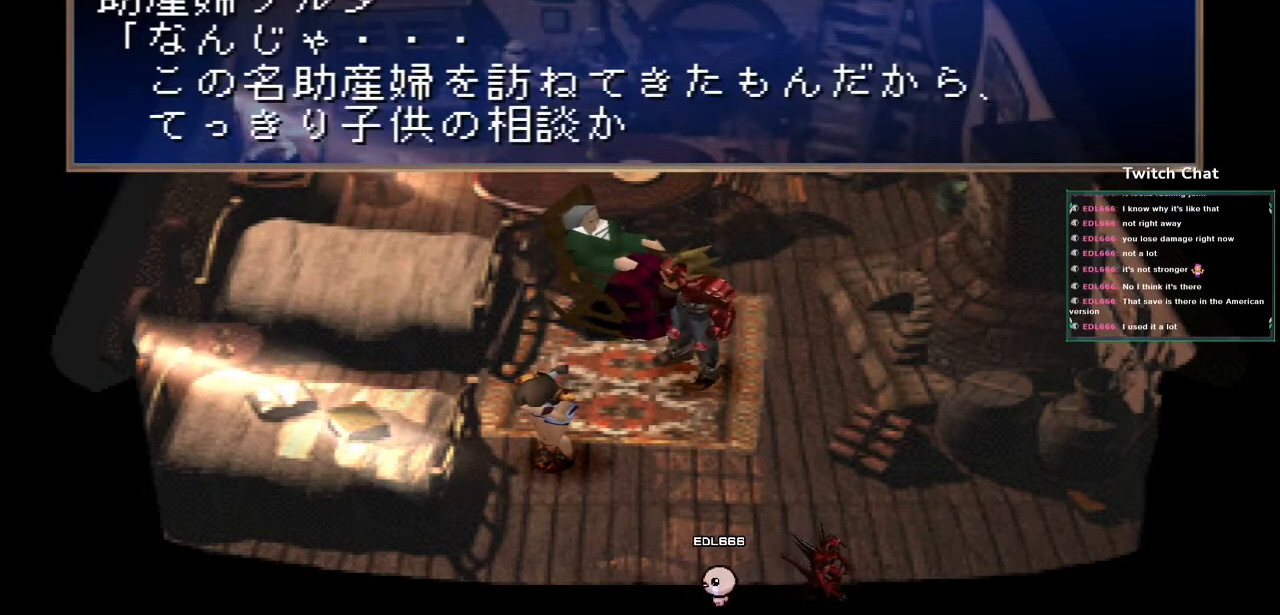
{"buttons": [], "left_stick": "center", "right_stick": "center", "events": [[483, "CIRCLE", "up"]]}
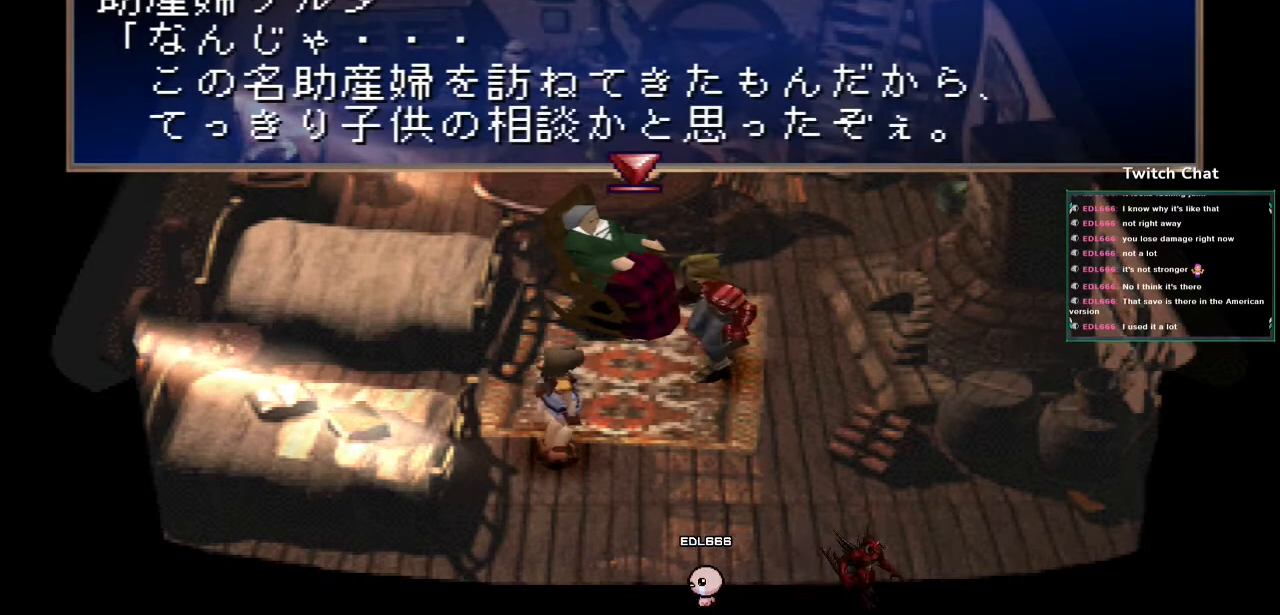
{"buttons": ["CIRCLE"], "left_stick": "center", "right_stick": "center", "events": [[67, "CIRCLE", "down"]]}
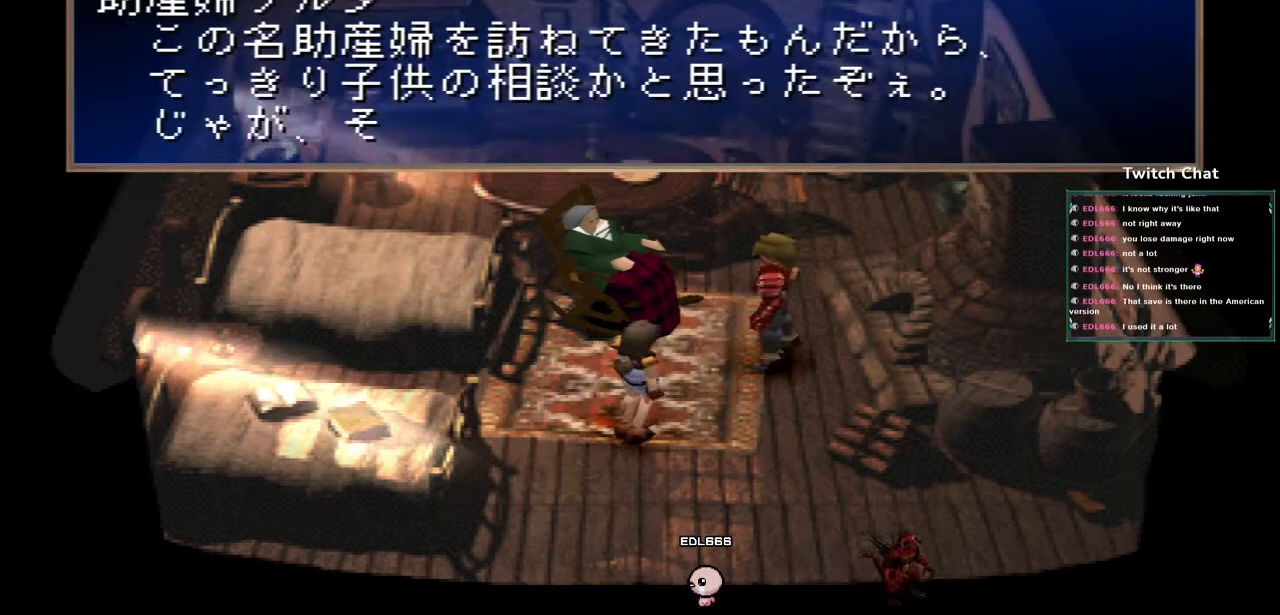
{"buttons": ["CIRCLE"], "left_stick": "center", "right_stick": "center", "events": [[300, "CIRCLE", "up"], [367, "CIRCLE", "down"]]}
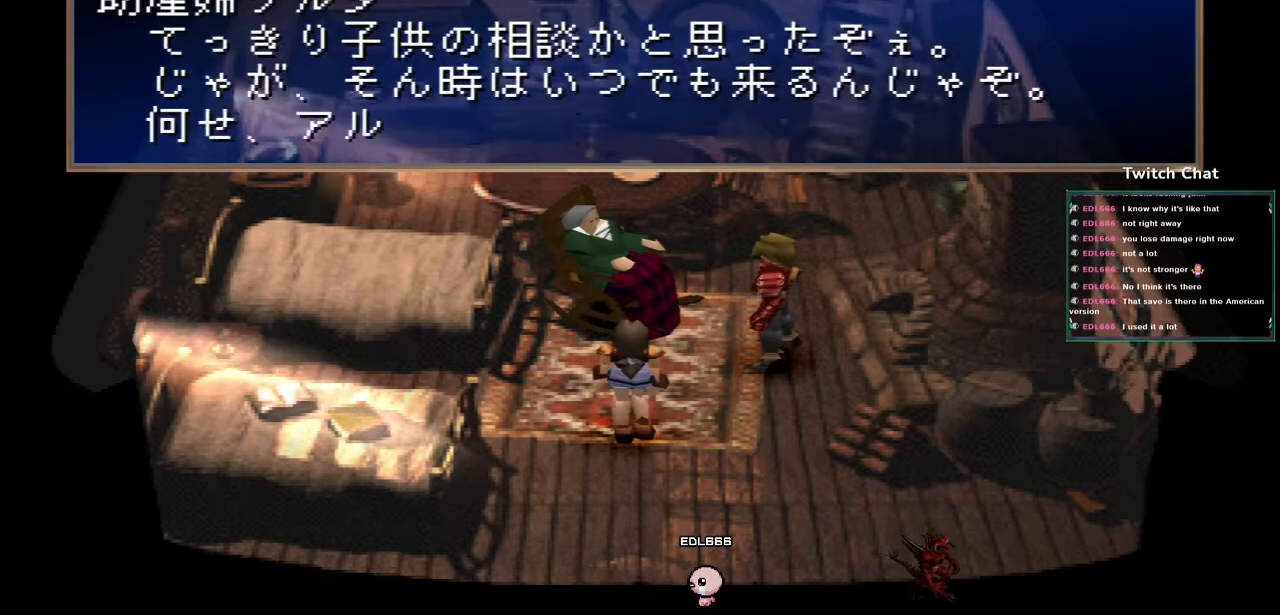
{"buttons": ["CIRCLE"], "left_stick": "center", "right_stick": "center", "events": [[417, "CIRCLE", "up"], [467, "CIRCLE", "down"]]}
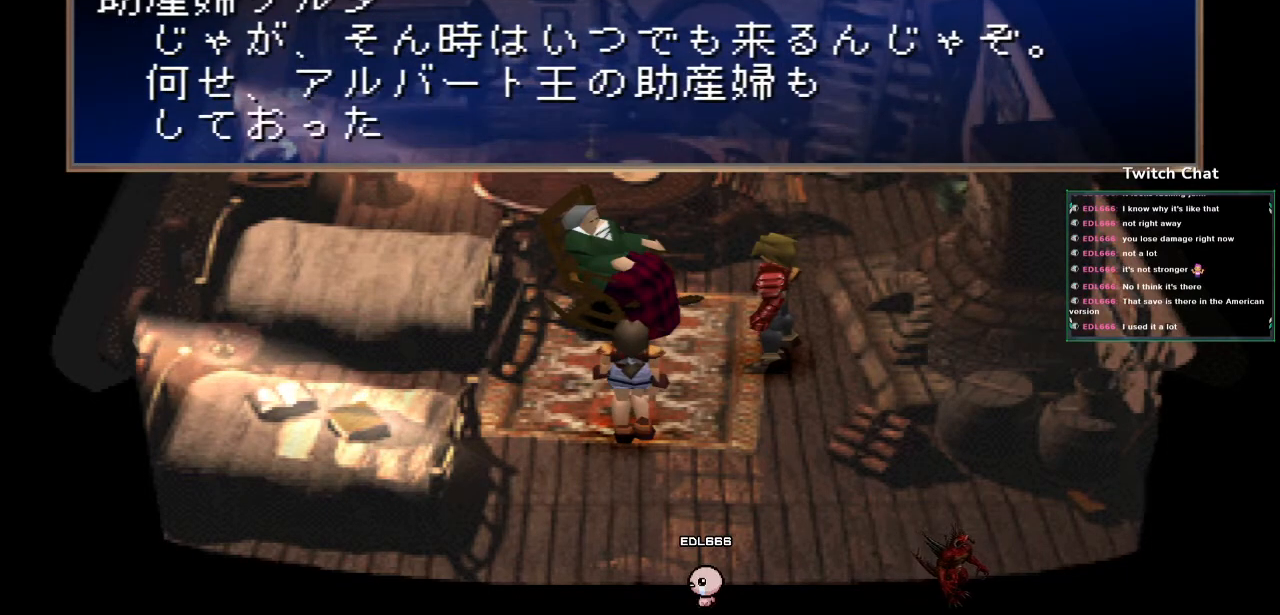
{"buttons": ["CIRCLE"], "left_stick": "center", "right_stick": "center", "events": [[450, "CIRCLE", "up"], [500, "CIRCLE", "down"]]}
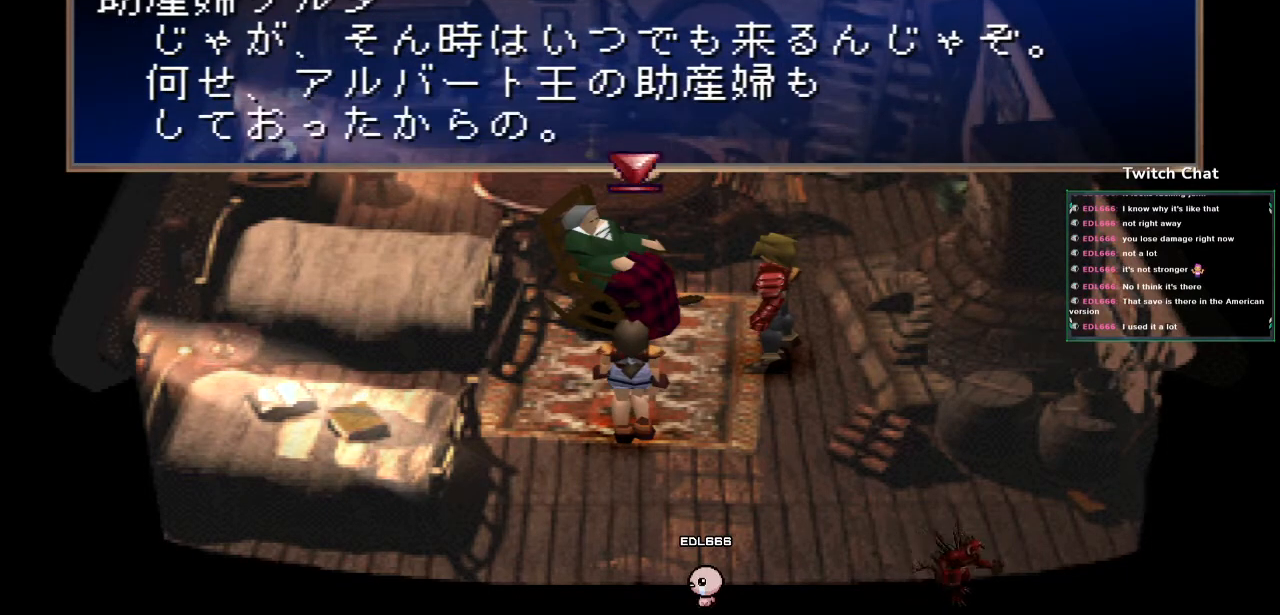
{"buttons": ["CIRCLE"], "left_stick": "center", "right_stick": "center", "events": []}
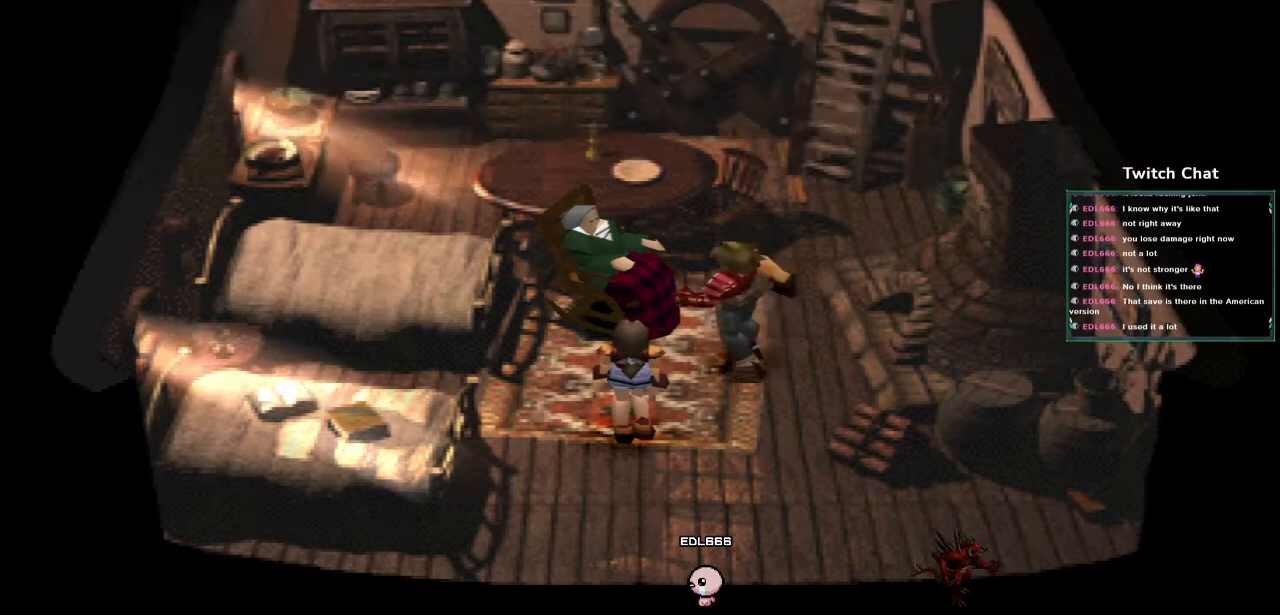
{"buttons": ["CIRCLE"], "left_stick": "center", "right_stick": "center", "events": [[433, "CIRCLE", "up"], [500, "CIRCLE", "down"]]}
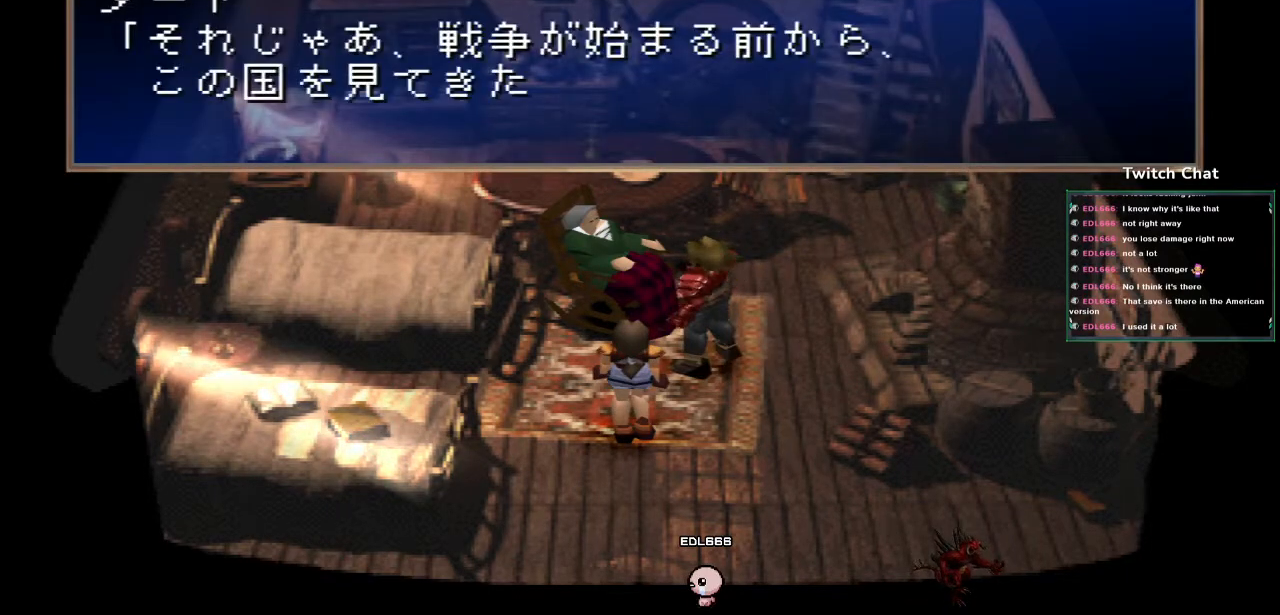
{"buttons": ["CIRCLE"], "left_stick": "center", "right_stick": "center", "events": [[433, "CIRCLE", "up"], [500, "CIRCLE", "down"]]}
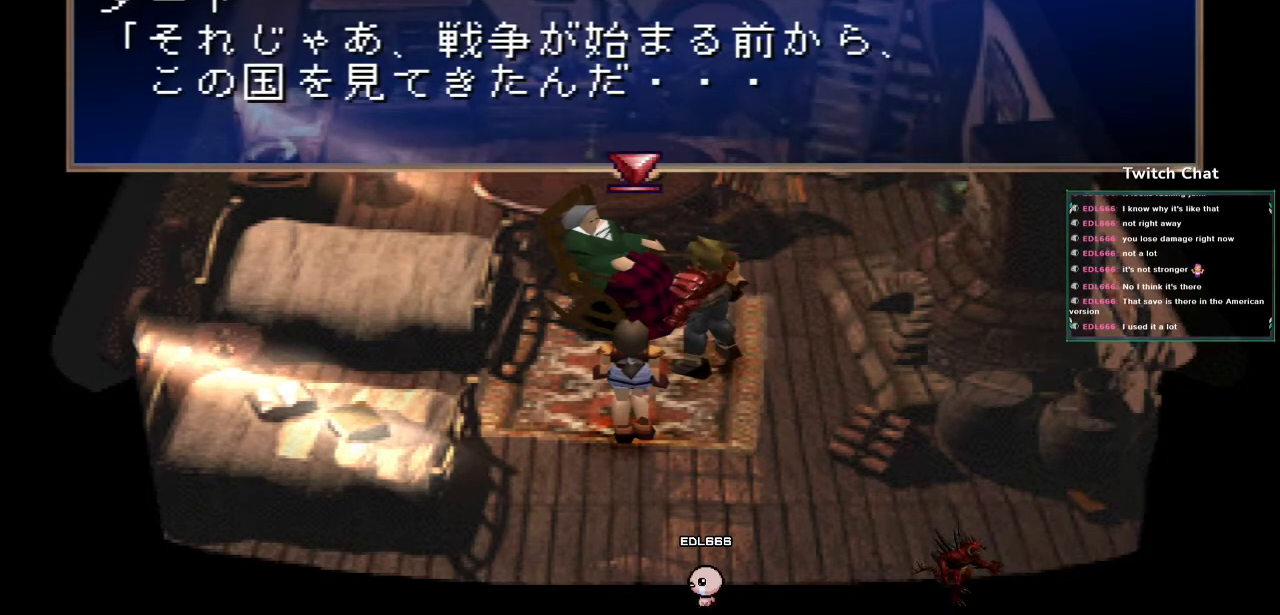
{"buttons": ["CIRCLE"], "left_stick": "center", "right_stick": "center", "events": []}
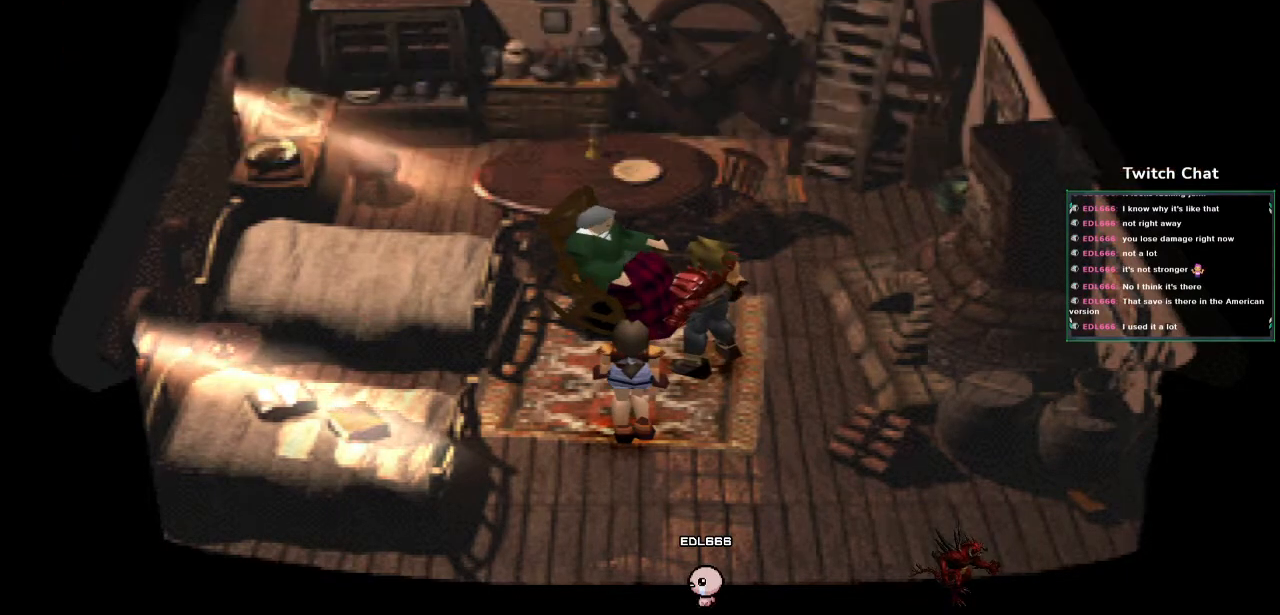
{"buttons": ["CIRCLE"], "left_stick": "center", "right_stick": "center", "events": []}
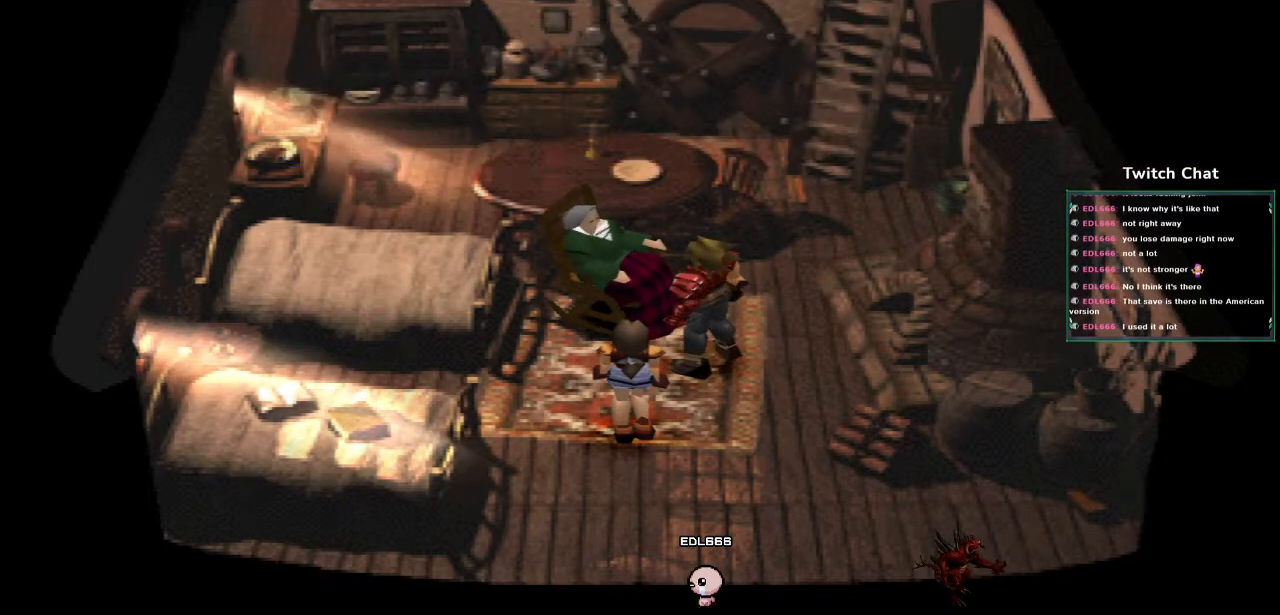
{"buttons": ["CIRCLE"], "left_stick": "center", "right_stick": "center", "events": []}
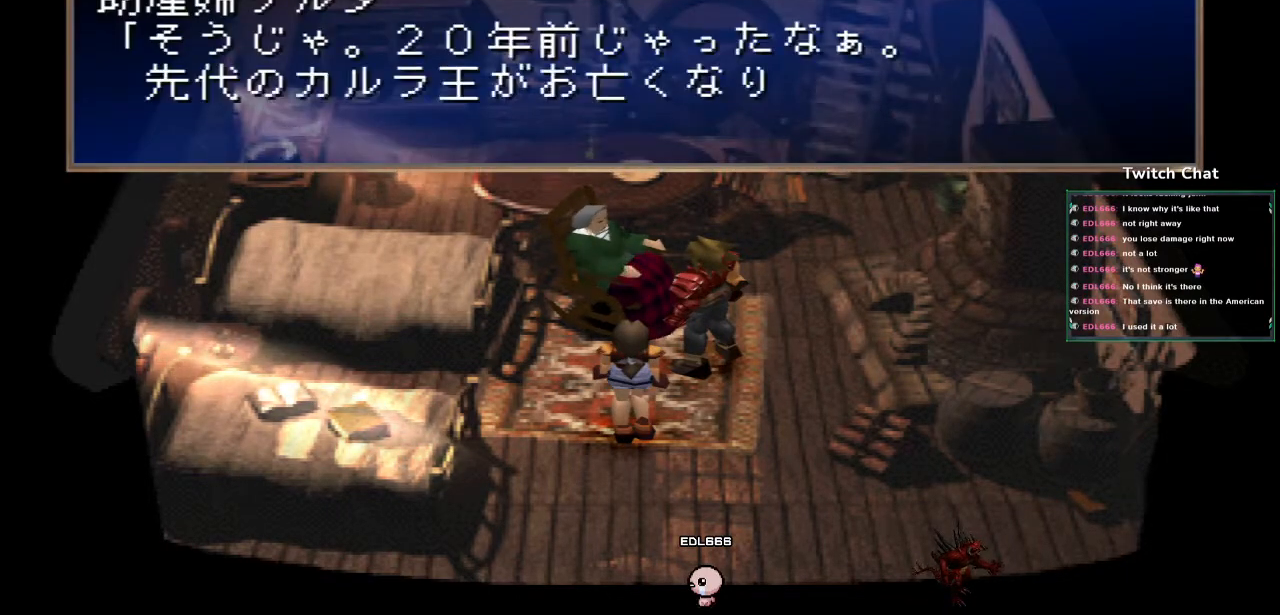
{"buttons": ["CIRCLE"], "left_stick": "center", "right_stick": "center", "events": [[133, "CIRCLE", "up"], [183, "CIRCLE", "down"]]}
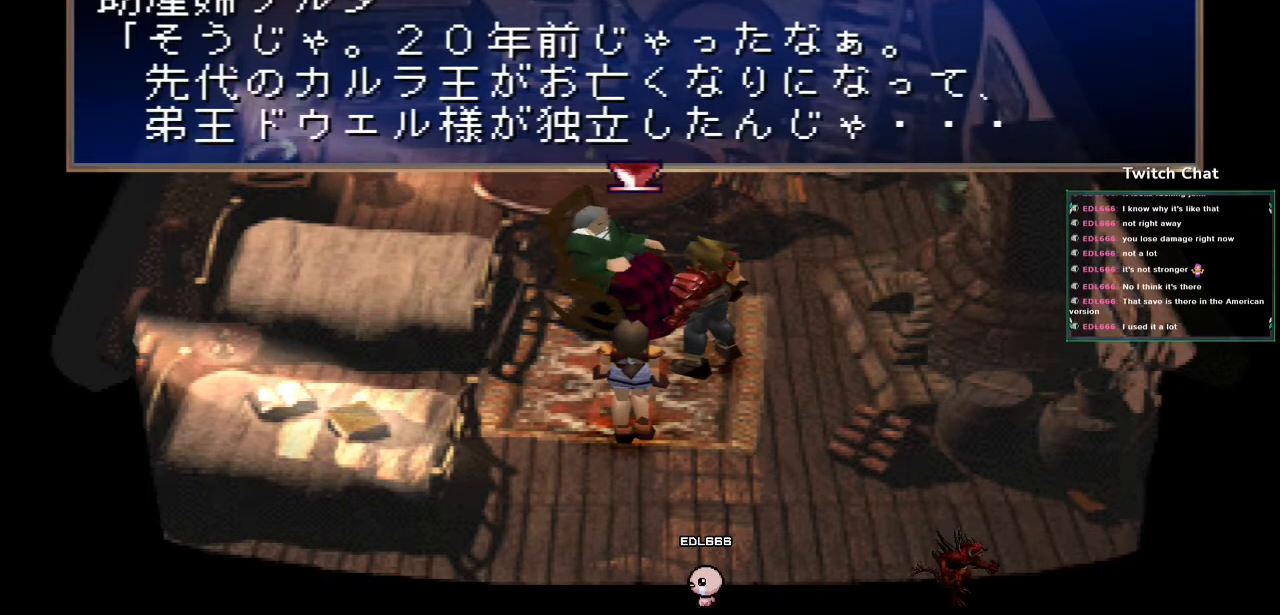
{"buttons": ["CIRCLE"], "left_stick": "center", "right_stick": "center", "events": [[233, "CIRCLE", "up"], [283, "CIRCLE", "down"]]}
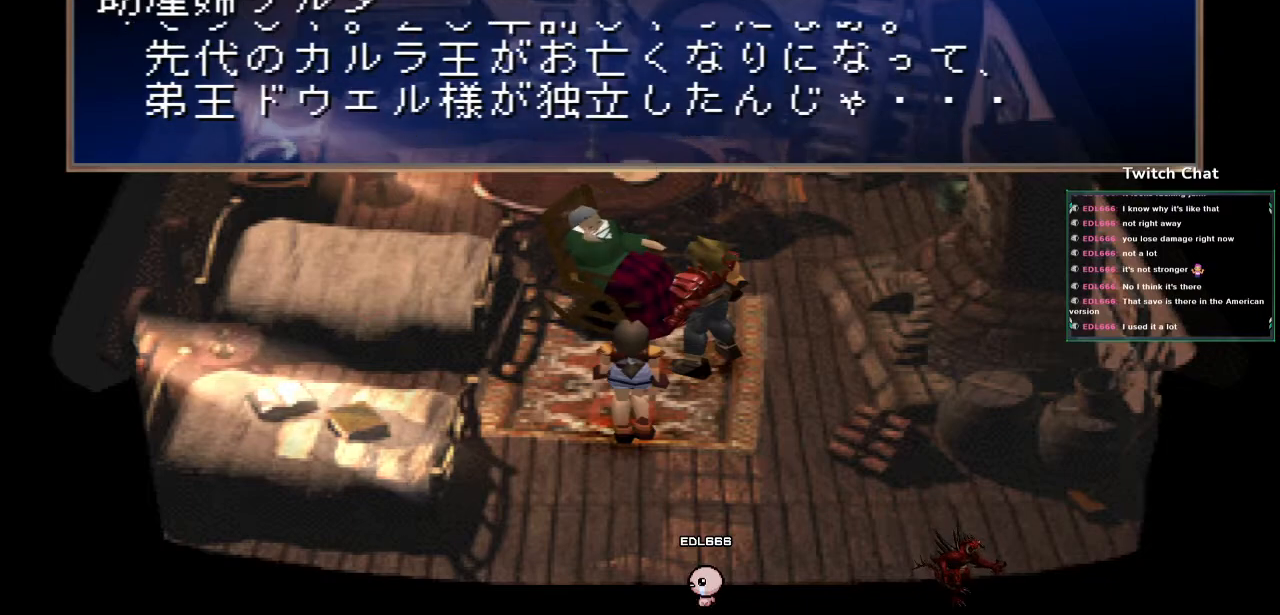
{"buttons": ["CIRCLE"], "left_stick": "center", "right_stick": "center", "events": [[433, "CIRCLE", "up"], [483, "CIRCLE", "down"]]}